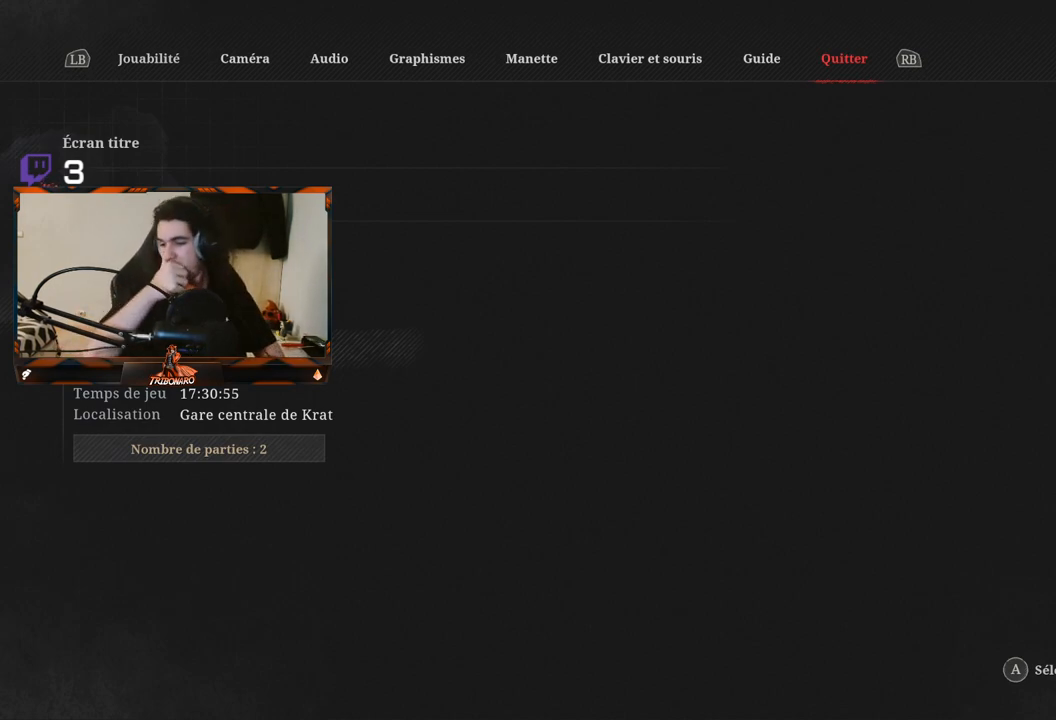
Gameplay with a controller (Xbox layout); each line is a JSON object with the inputs held at the frame after it. "events" lists button and stick changes between this image and that frame as [ms after this image, input, new state], when the widget could be followed in between. Not read: L3.
{"buttons": [], "left_stick": "center", "right_stick": "center", "events": []}
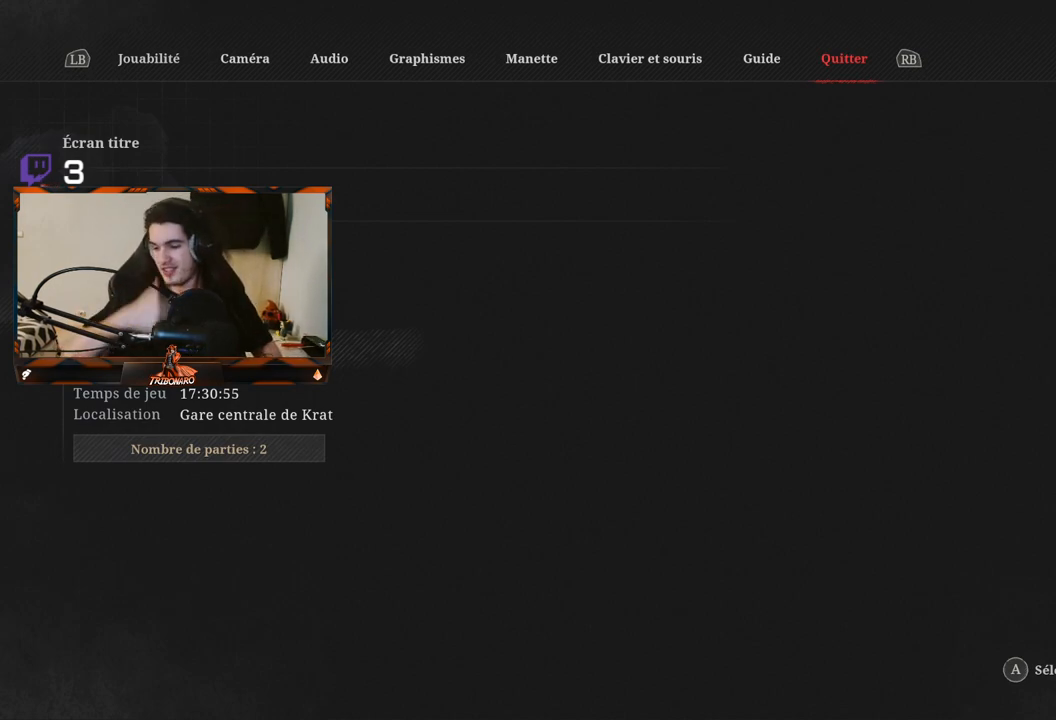
{"buttons": [], "left_stick": "center", "right_stick": "center", "events": []}
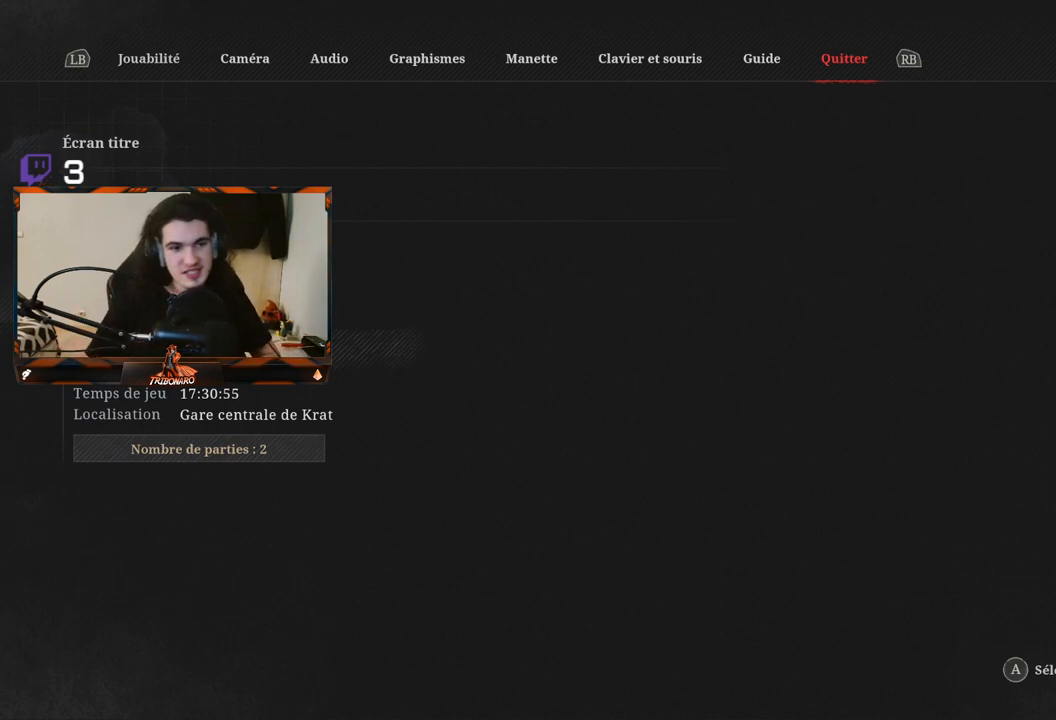
{"buttons": [], "left_stick": "center", "right_stick": "center", "events": []}
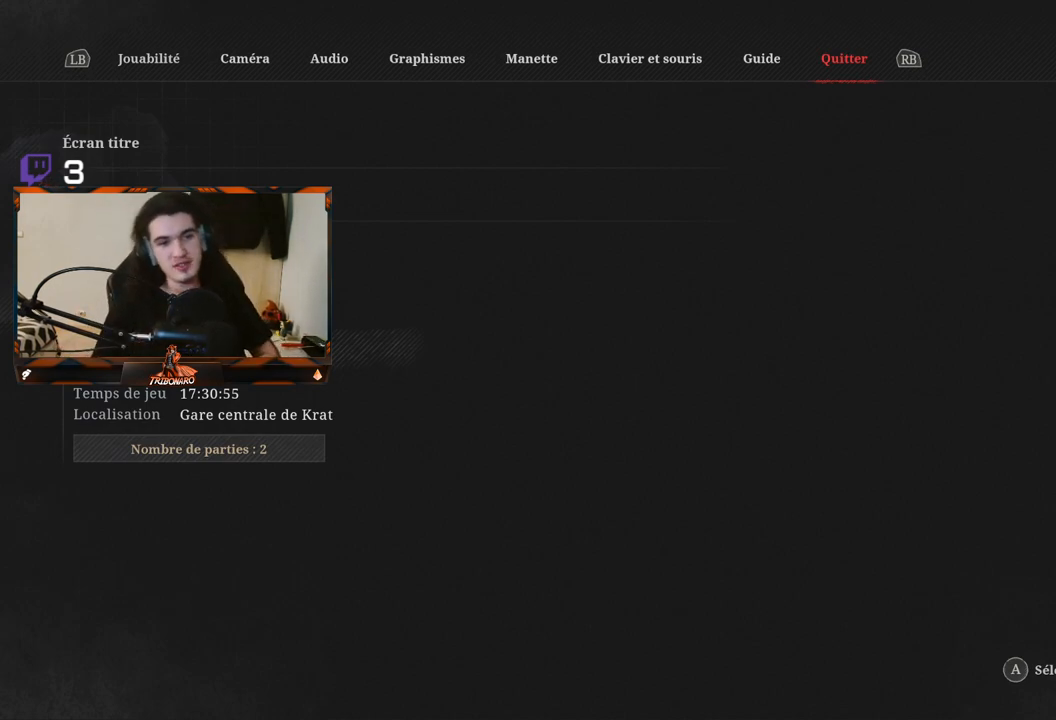
{"buttons": [], "left_stick": "center", "right_stick": "center", "events": []}
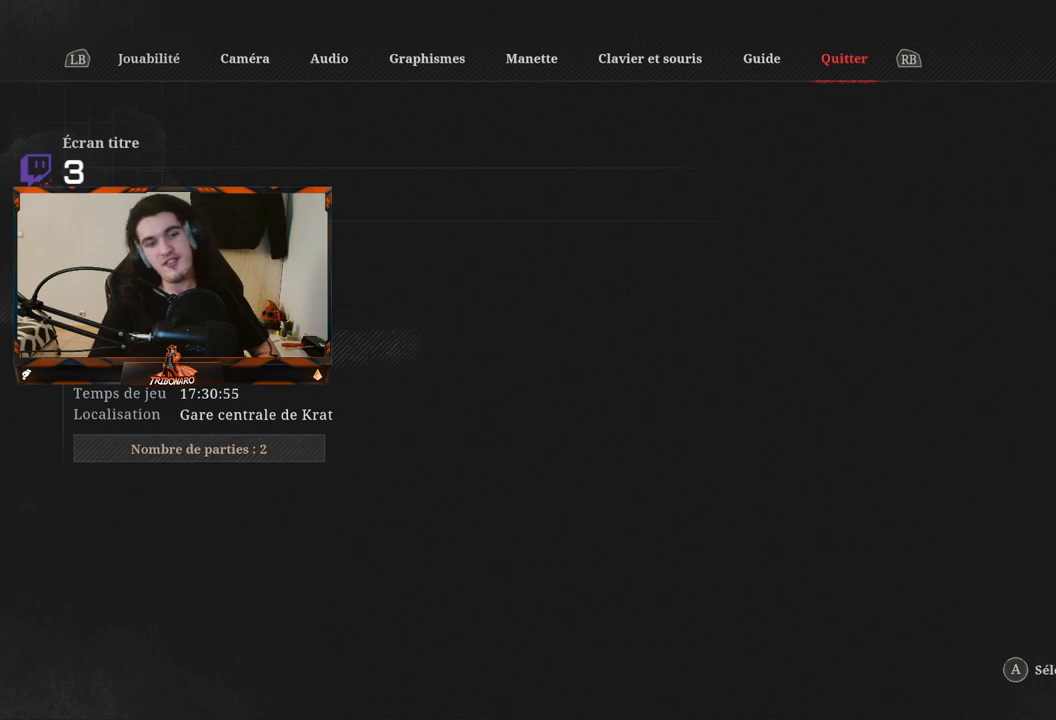
{"buttons": [], "left_stick": "center", "right_stick": "center", "events": []}
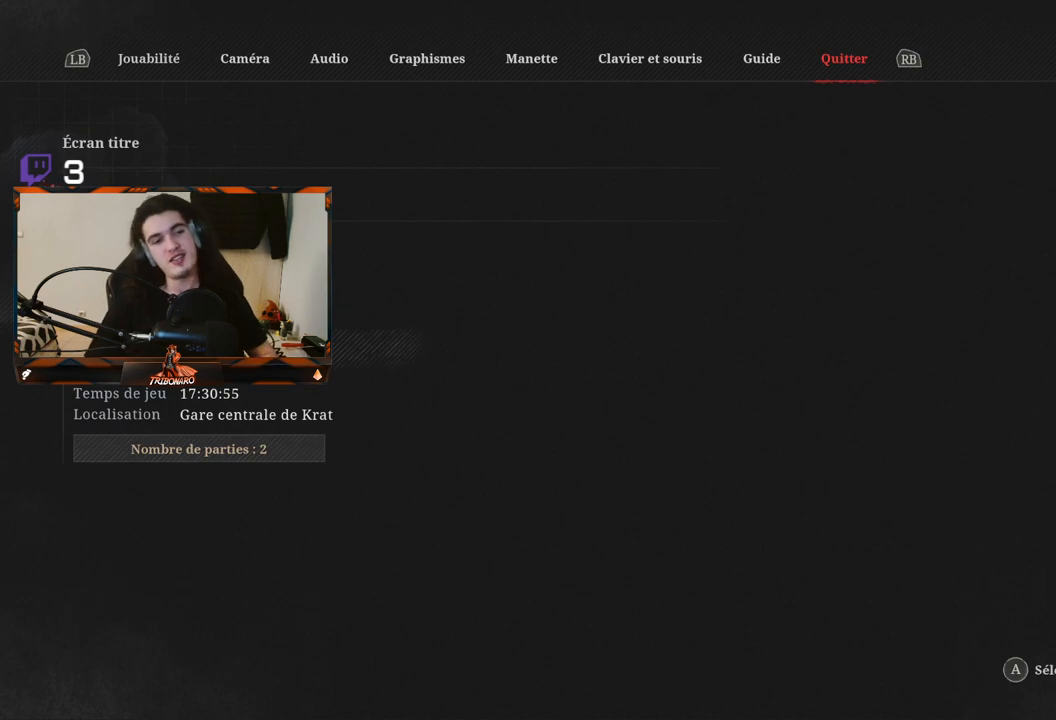
{"buttons": [], "left_stick": "center", "right_stick": "center", "events": []}
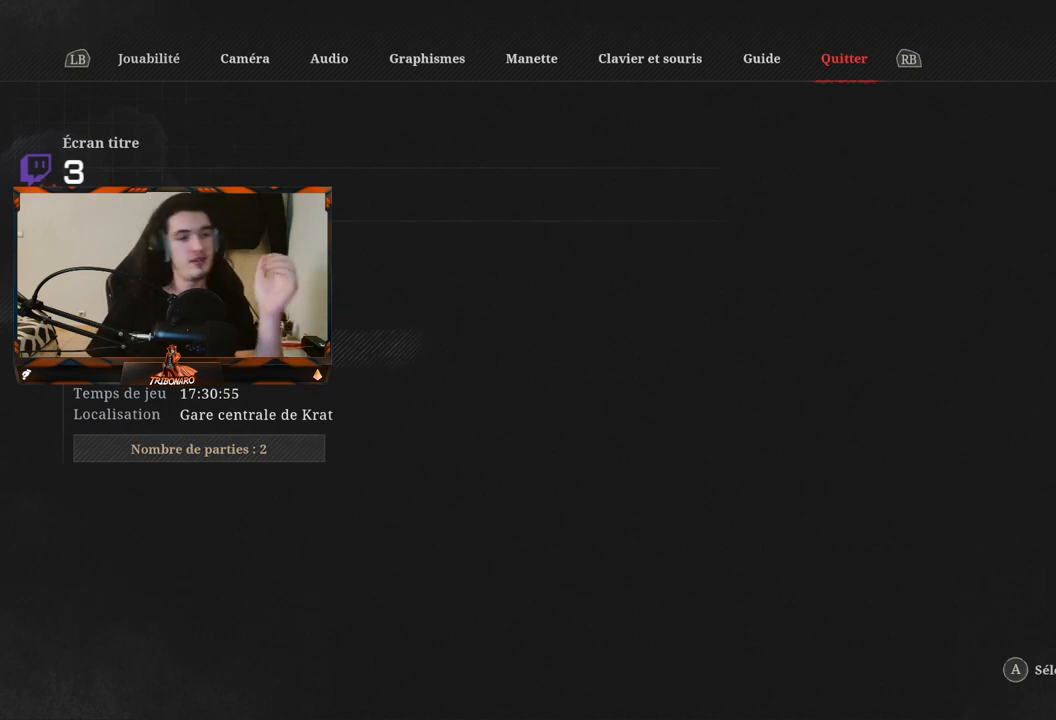
{"buttons": [], "left_stick": "center", "right_stick": "center", "events": []}
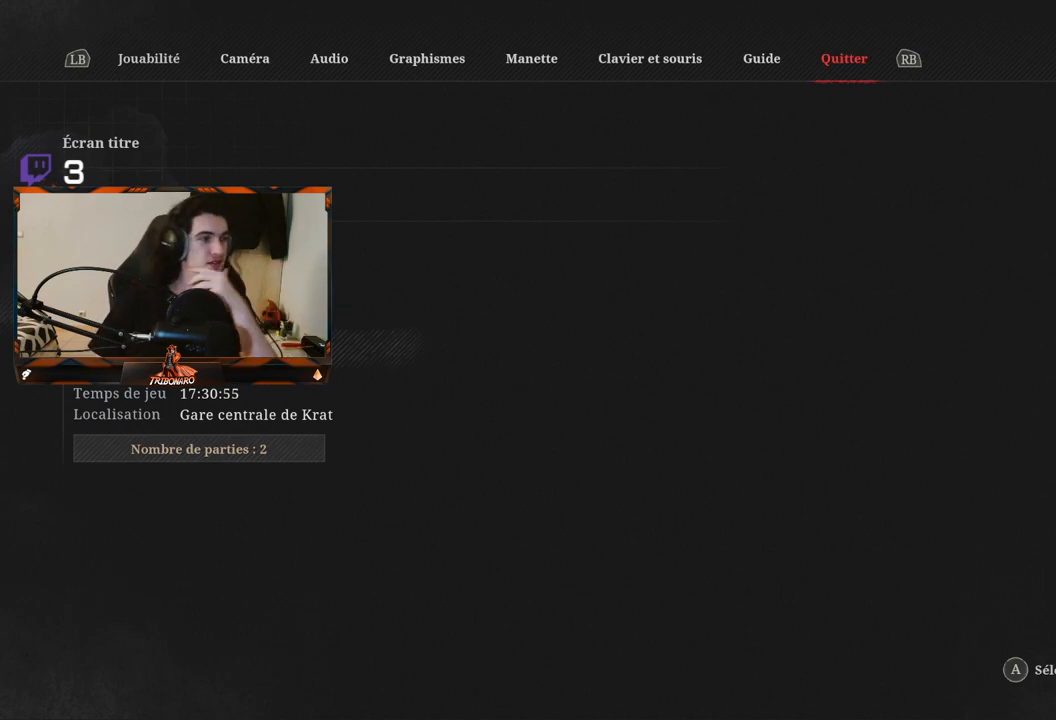
{"buttons": [], "left_stick": "center", "right_stick": "center", "events": []}
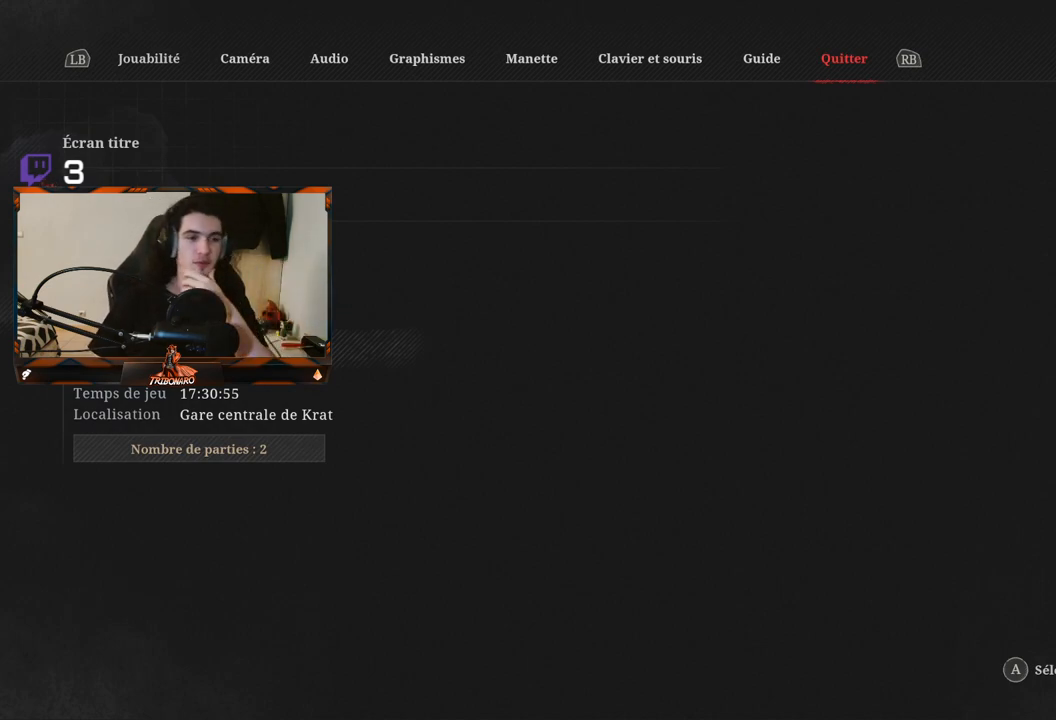
{"buttons": [], "left_stick": "center", "right_stick": "center", "events": []}
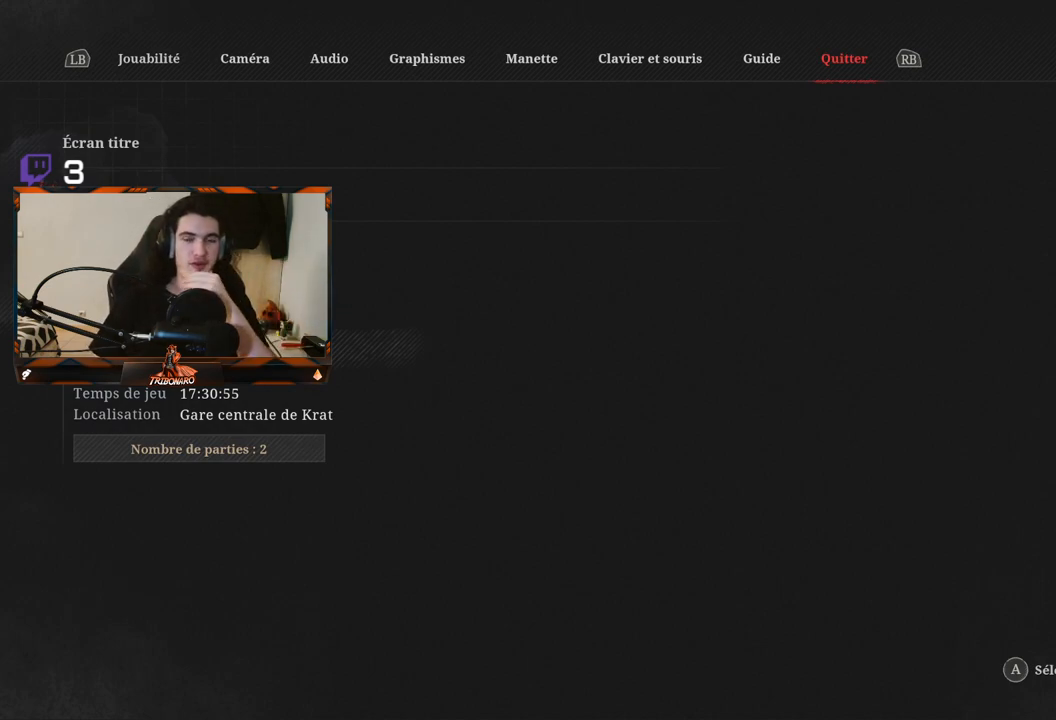
{"buttons": [], "left_stick": "center", "right_stick": "center", "events": []}
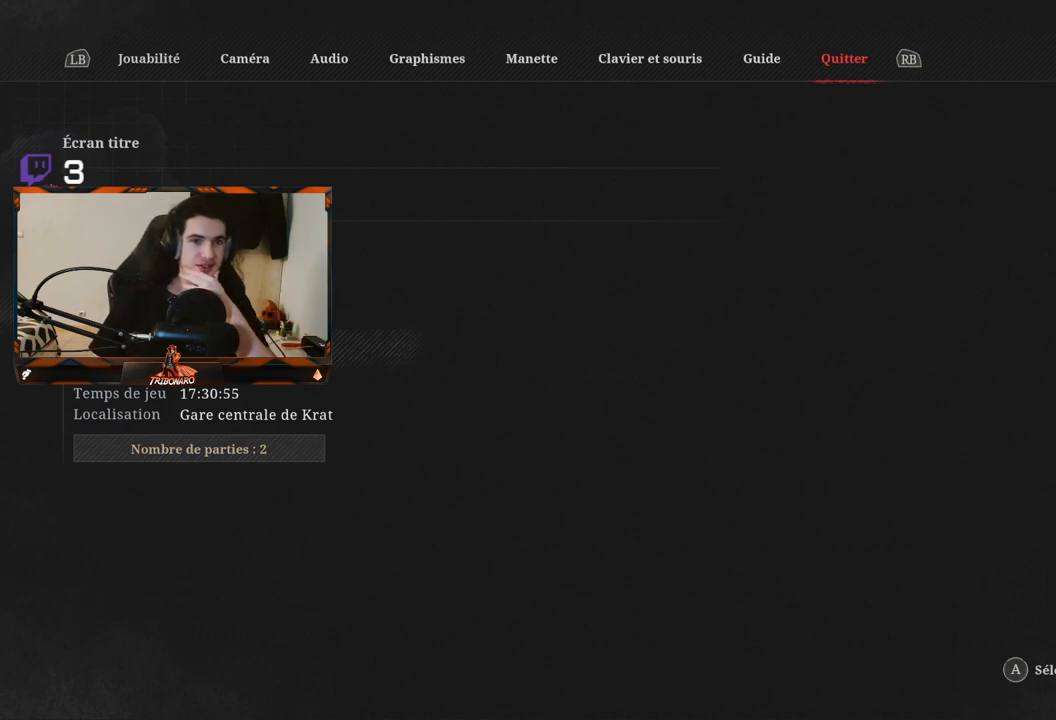
{"buttons": ["B"], "left_stick": "center", "right_stick": "center", "events": [[400, "B", "down"]]}
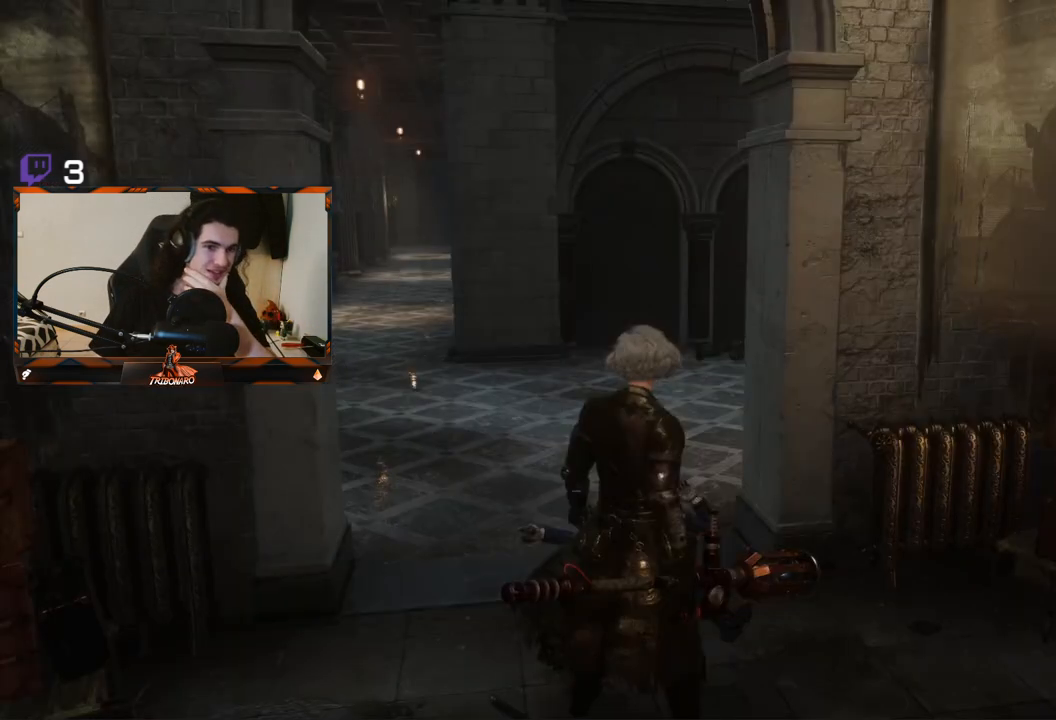
{"buttons": [], "left_stick": "center", "right_stick": "center", "events": [[17, "B", "up"]]}
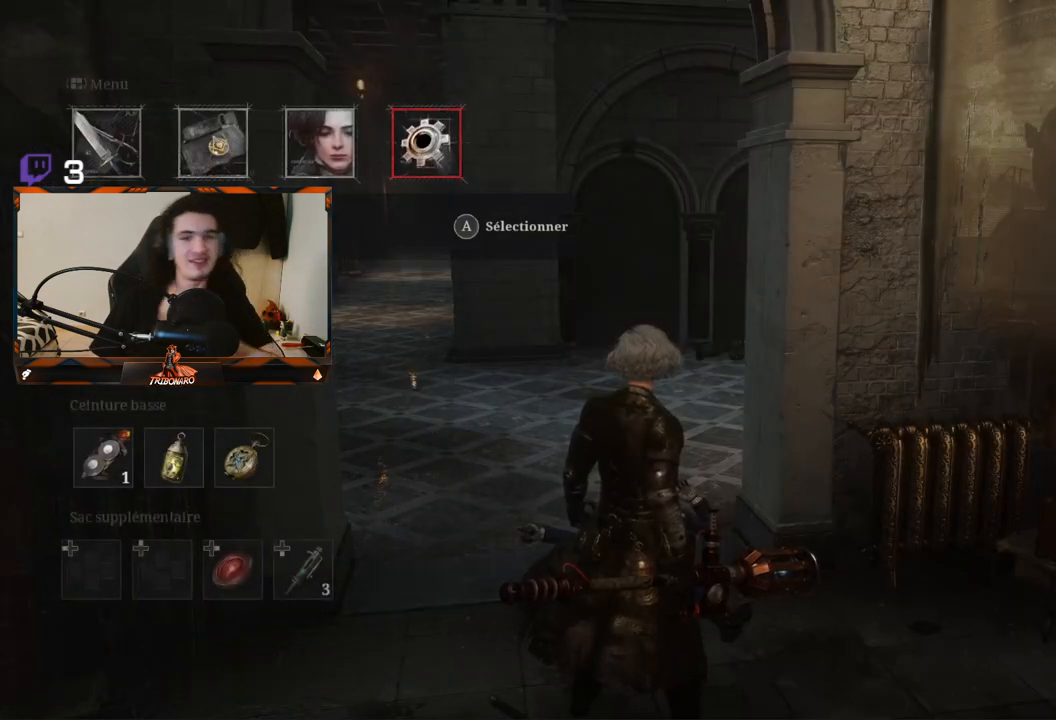
{"buttons": [], "left_stick": "center", "right_stick": "center", "events": [[33, "B", "down"], [117, "B", "up"]]}
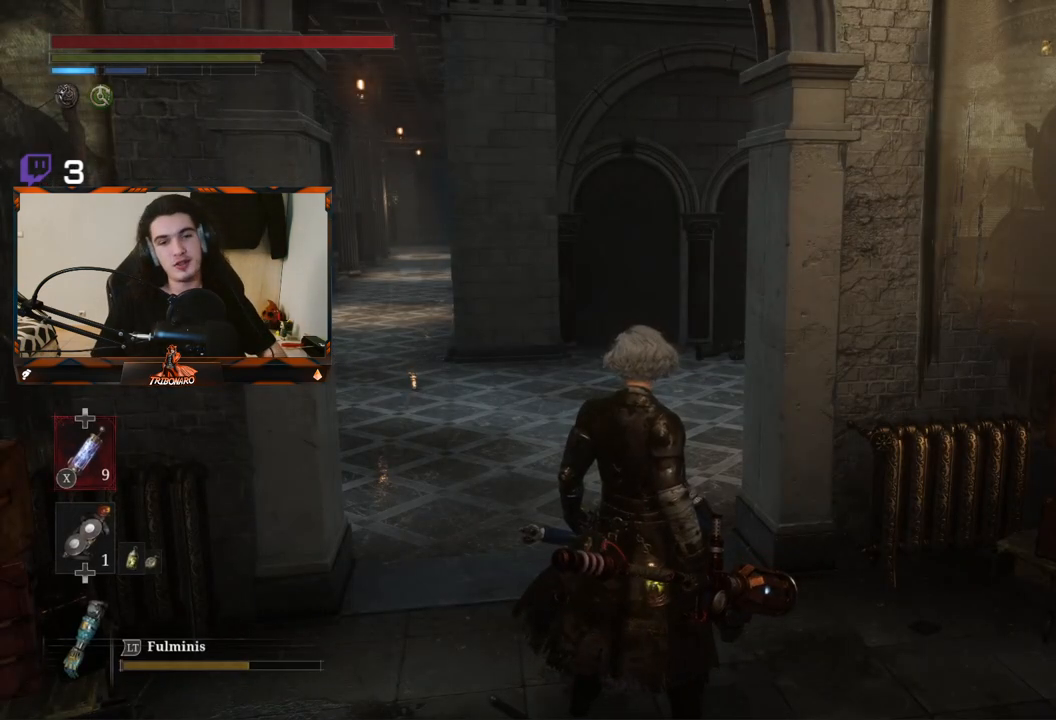
{"buttons": [], "left_stick": "up", "right_stick": "center", "events": [[67, "right_stick", "down-left"], [267, "right_stick", "center"], [333, "left_stick", "up"]]}
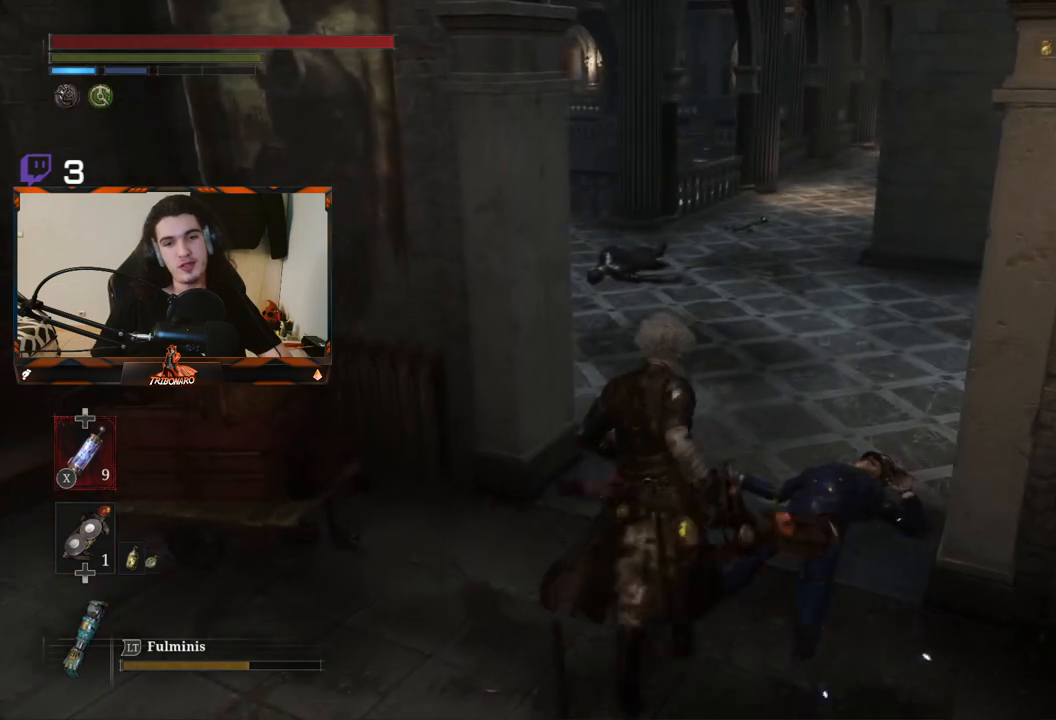
{"buttons": [], "left_stick": "up", "right_stick": "center", "events": []}
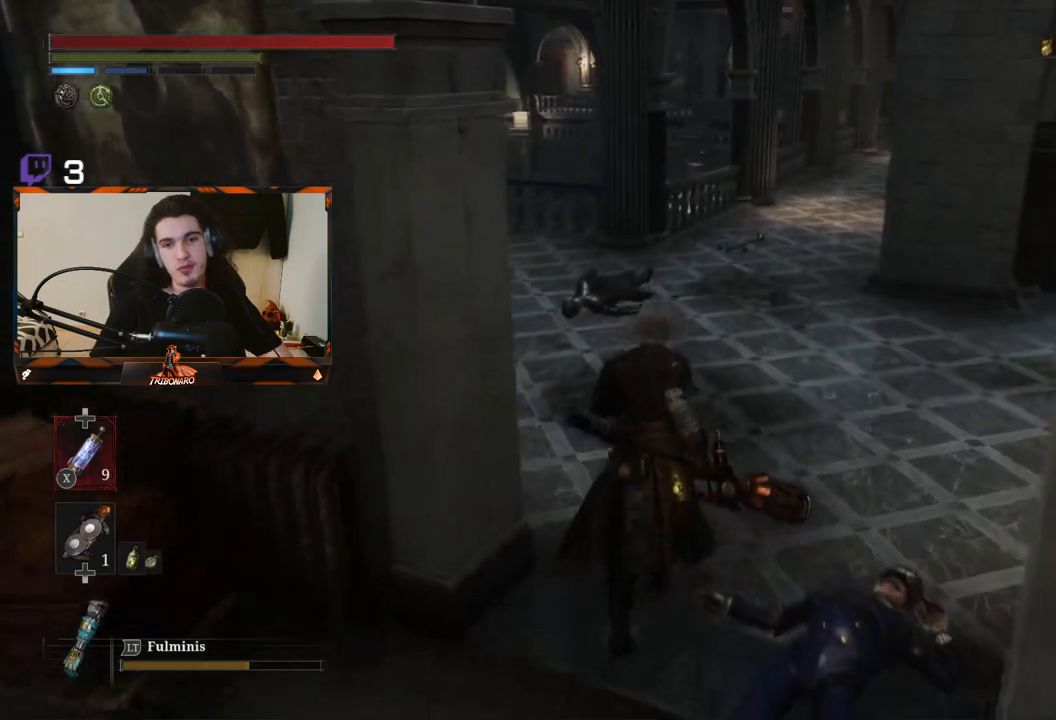
{"buttons": ["B"], "left_stick": "up", "right_stick": "center", "events": [[33, "B", "down"], [267, "right_stick", "left"], [467, "right_stick", "center"]]}
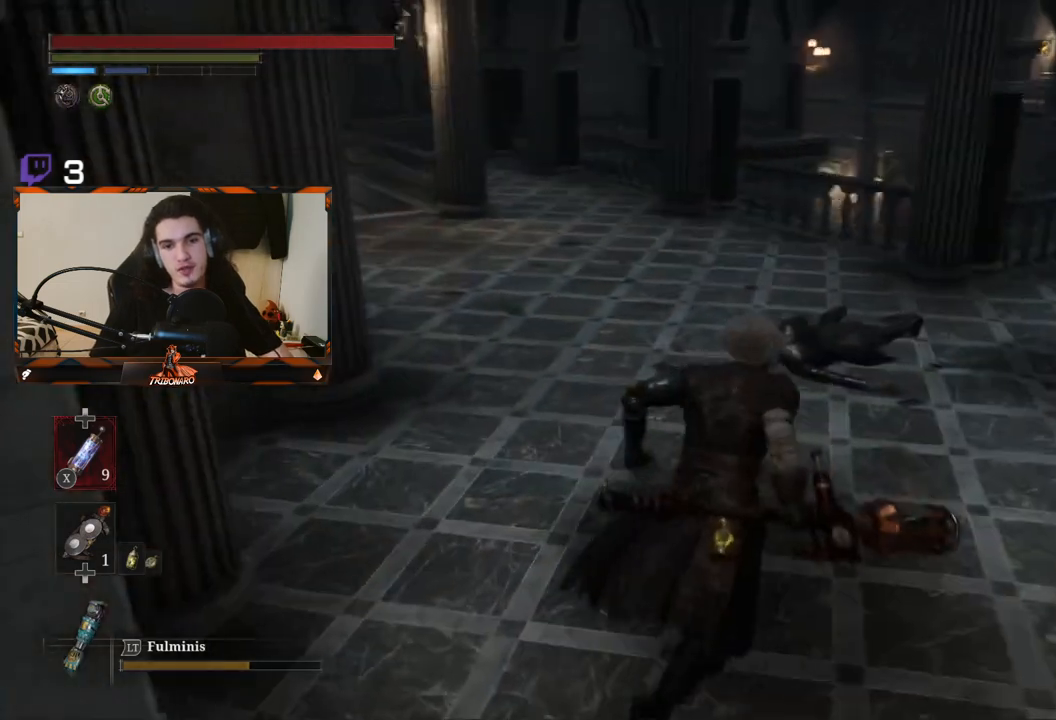
{"buttons": ["B"], "left_stick": "up", "right_stick": "center", "events": [[217, "right_stick", "left"], [367, "right_stick", "center"]]}
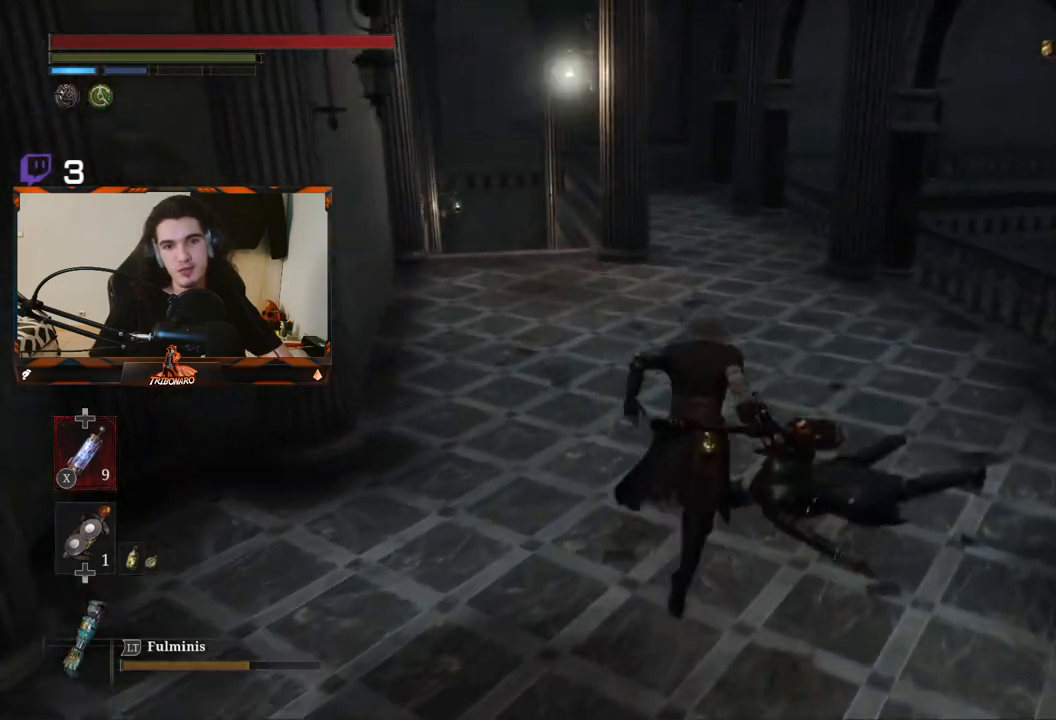
{"buttons": ["B"], "left_stick": "up", "right_stick": "left", "events": [[83, "right_stick", "left"], [183, "right_stick", "center"], [500, "right_stick", "left"]]}
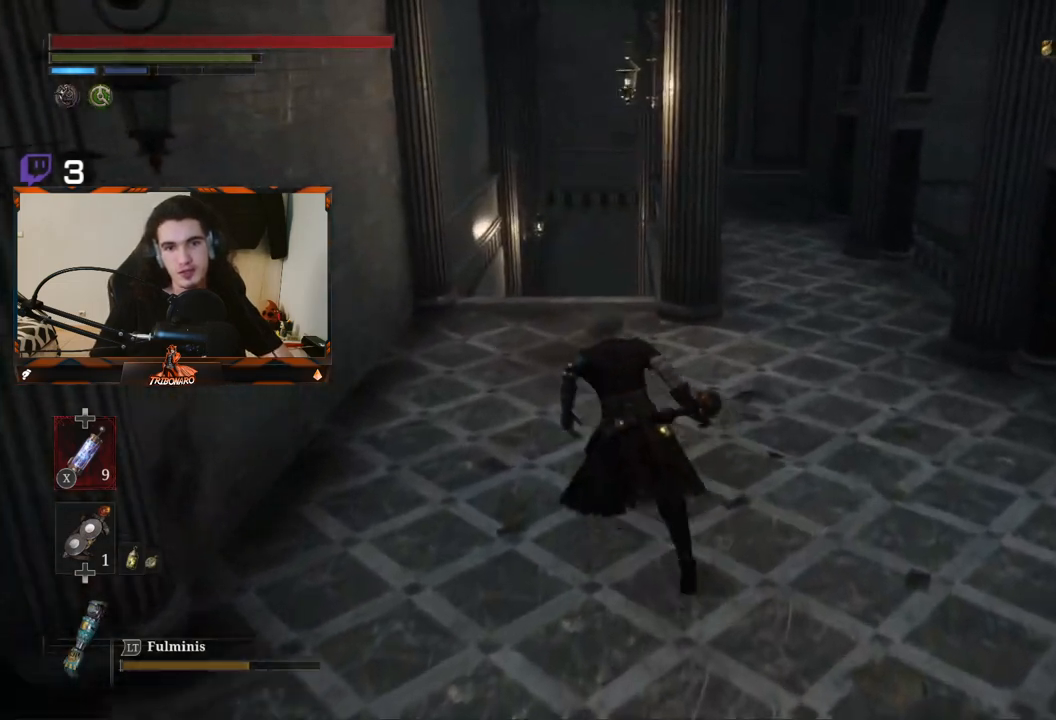
{"buttons": ["B"], "left_stick": "up", "right_stick": "center", "events": [[150, "right_stick", "center"]]}
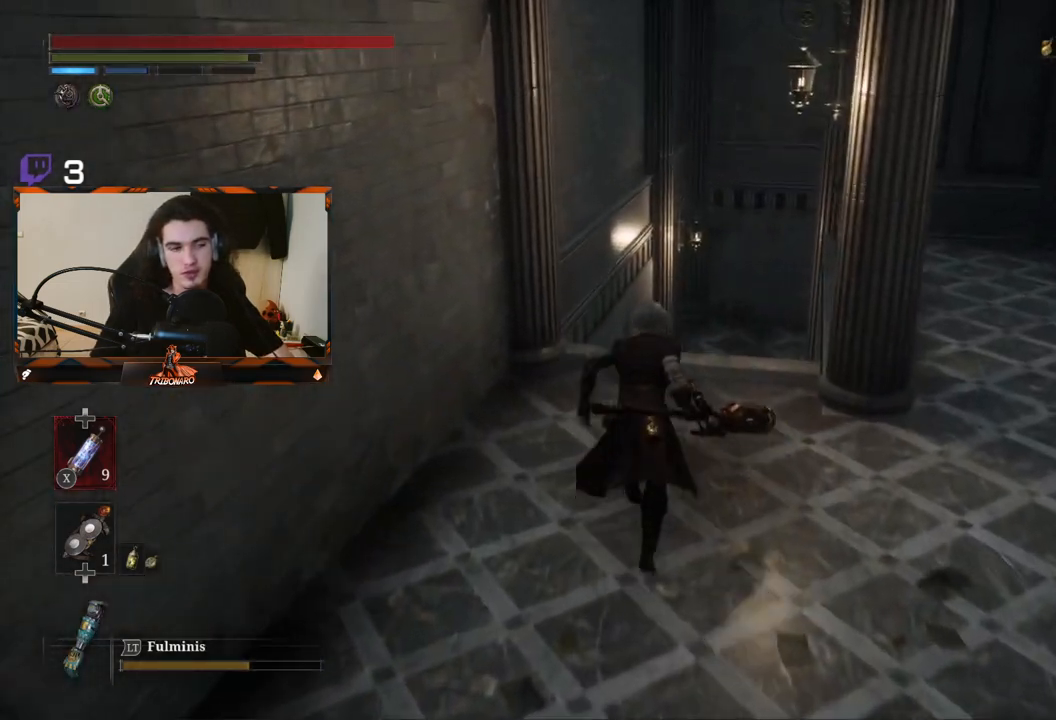
{"buttons": ["B"], "left_stick": "up", "right_stick": "center", "events": [[283, "right_stick", "right"], [450, "right_stick", "center"]]}
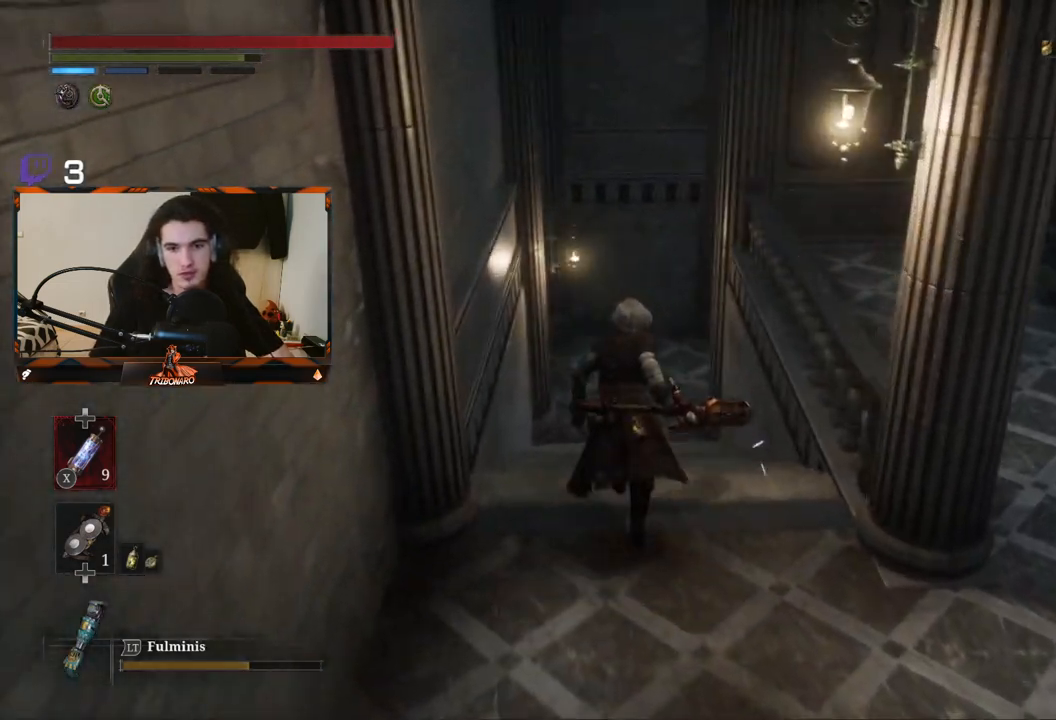
{"buttons": ["B"], "left_stick": "up", "right_stick": "center", "events": []}
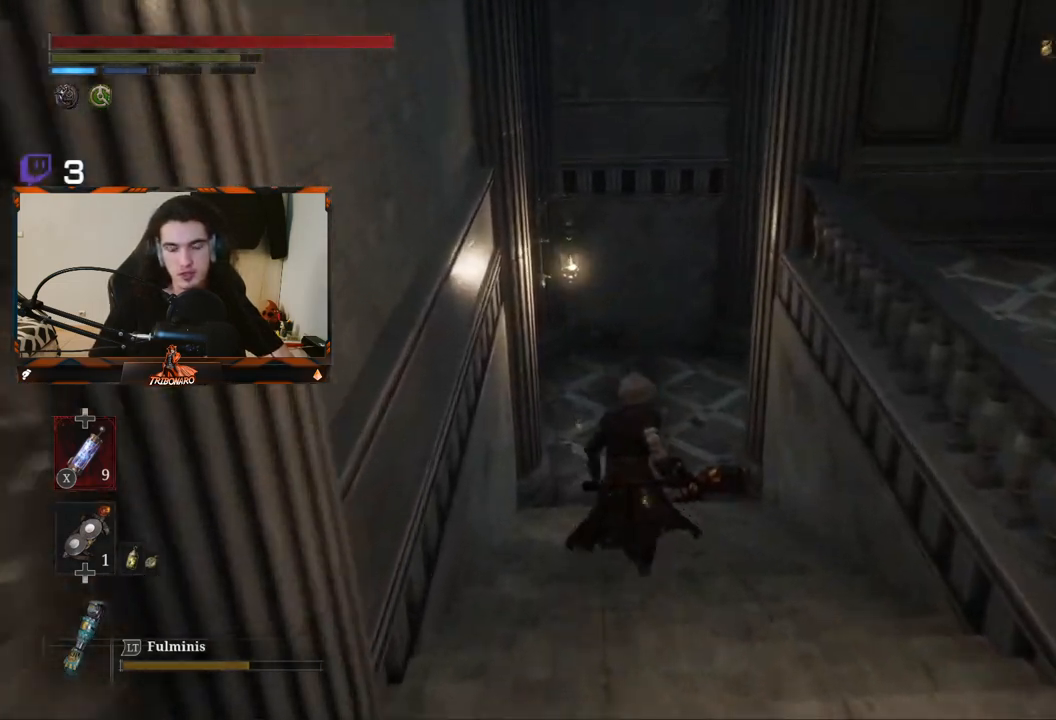
{"buttons": ["B"], "left_stick": "up", "right_stick": "right", "events": [[417, "right_stick", "right"]]}
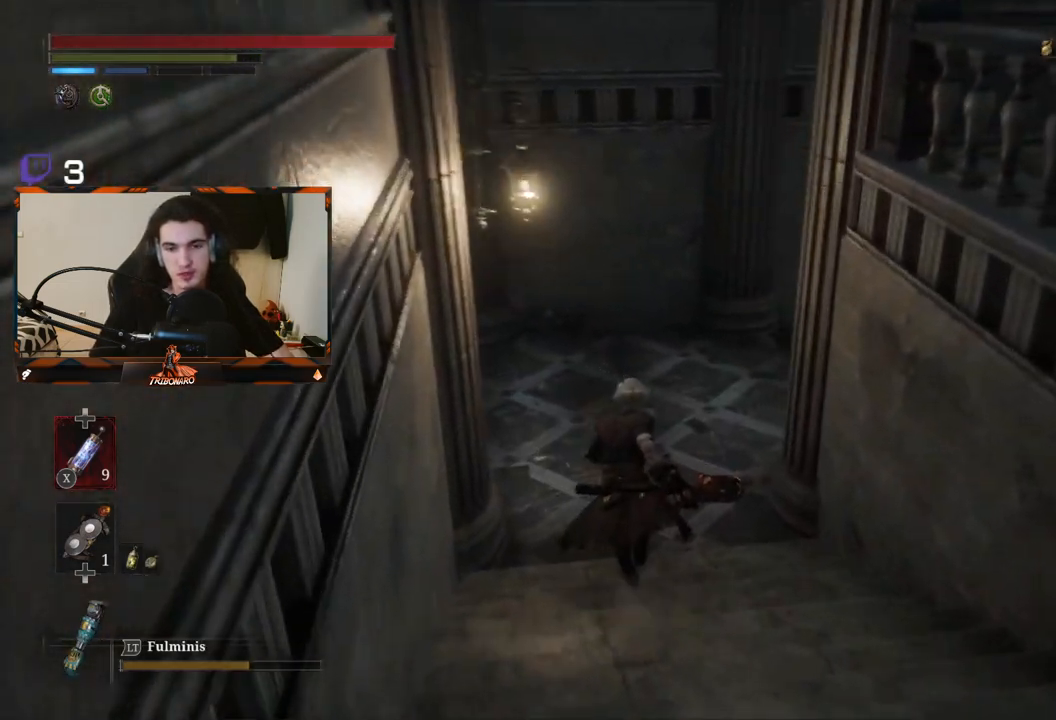
{"buttons": ["B"], "left_stick": "up", "right_stick": "right", "events": [[283, "right_stick", "center"], [367, "right_stick", "right"]]}
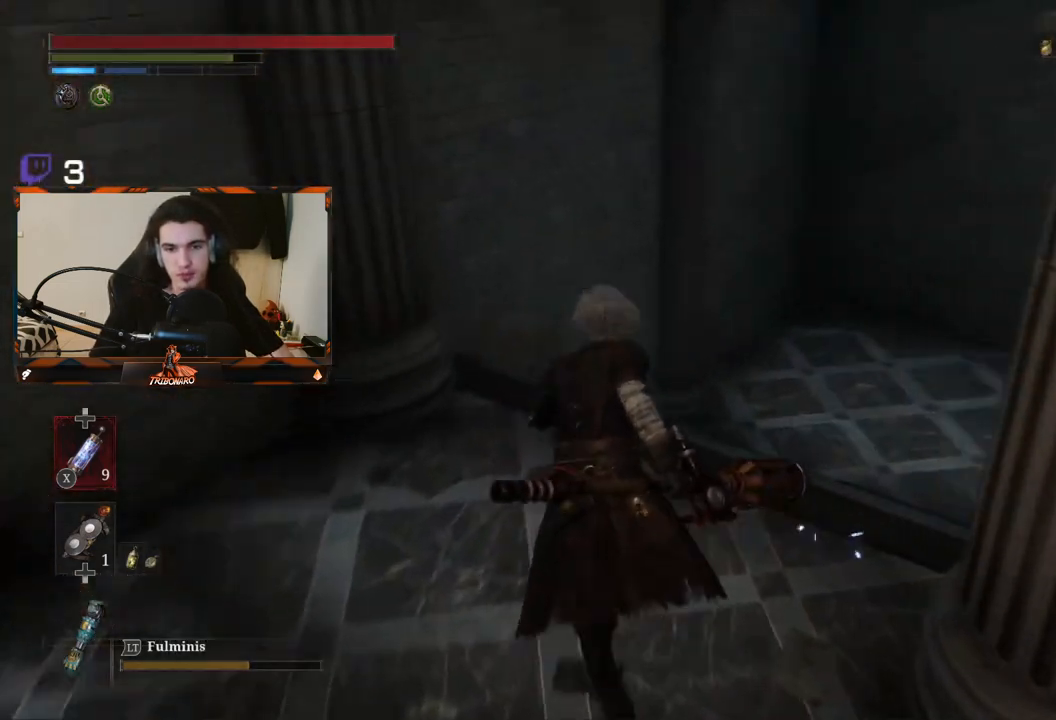
{"buttons": ["B"], "left_stick": "up", "right_stick": "right", "events": [[150, "right_stick", "center"], [300, "right_stick", "right"]]}
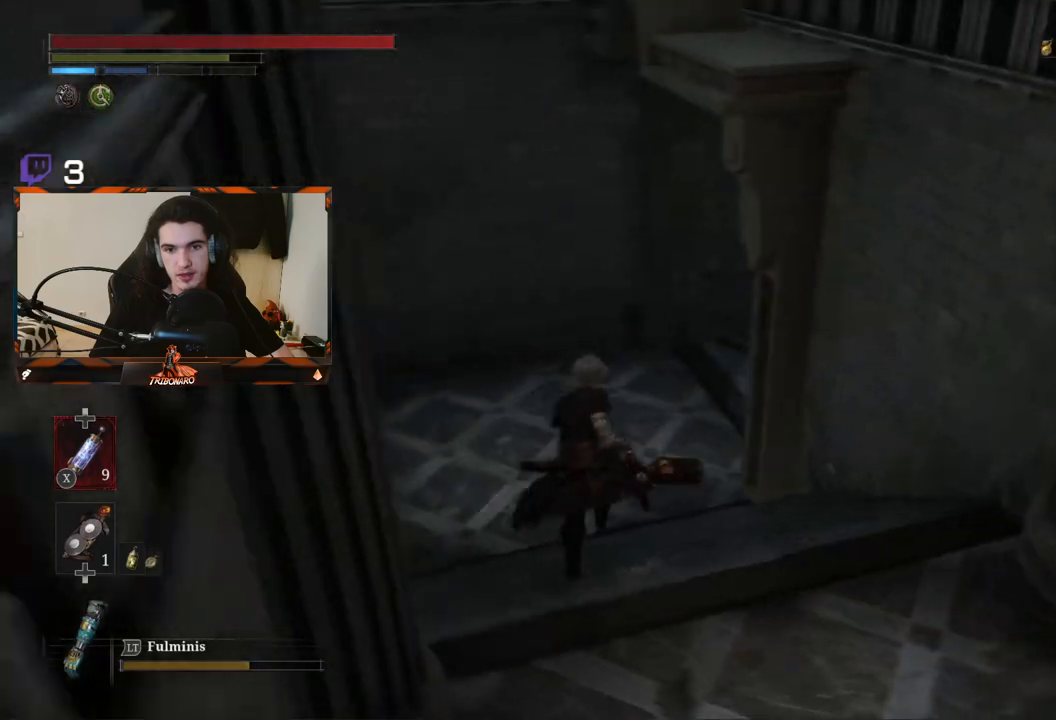
{"buttons": ["B"], "left_stick": "up", "right_stick": "center", "events": [[17, "right_stick", "center"], [167, "right_stick", "right"], [450, "right_stick", "center"]]}
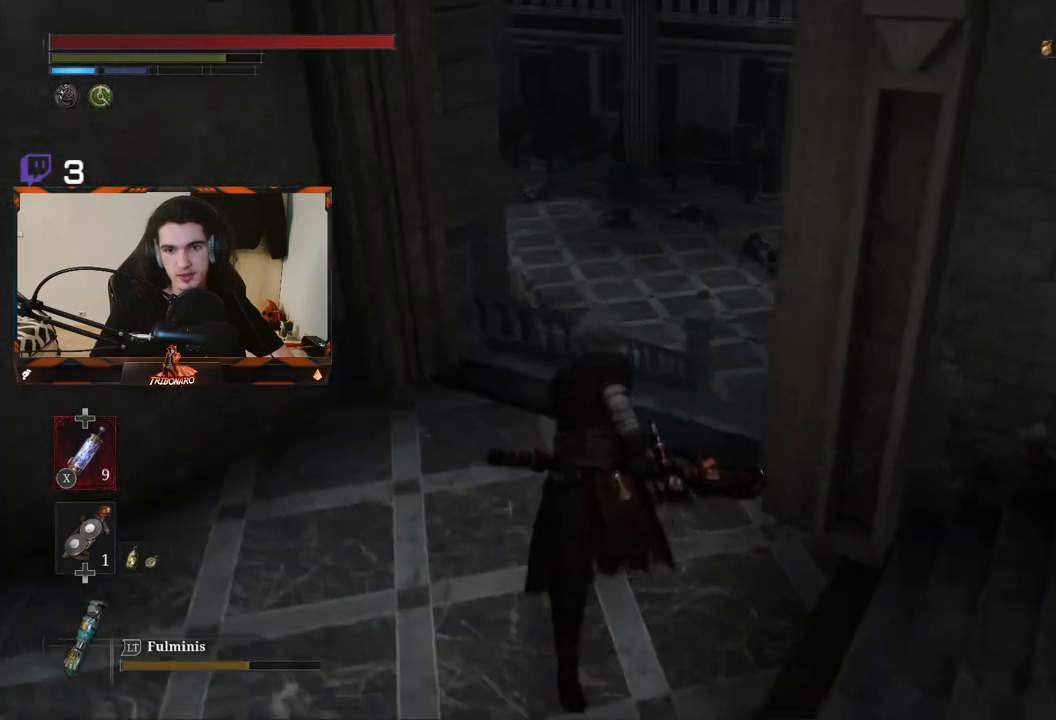
{"buttons": ["B"], "left_stick": "up", "right_stick": "center", "events": [[267, "right_stick", "right"], [483, "right_stick", "center"]]}
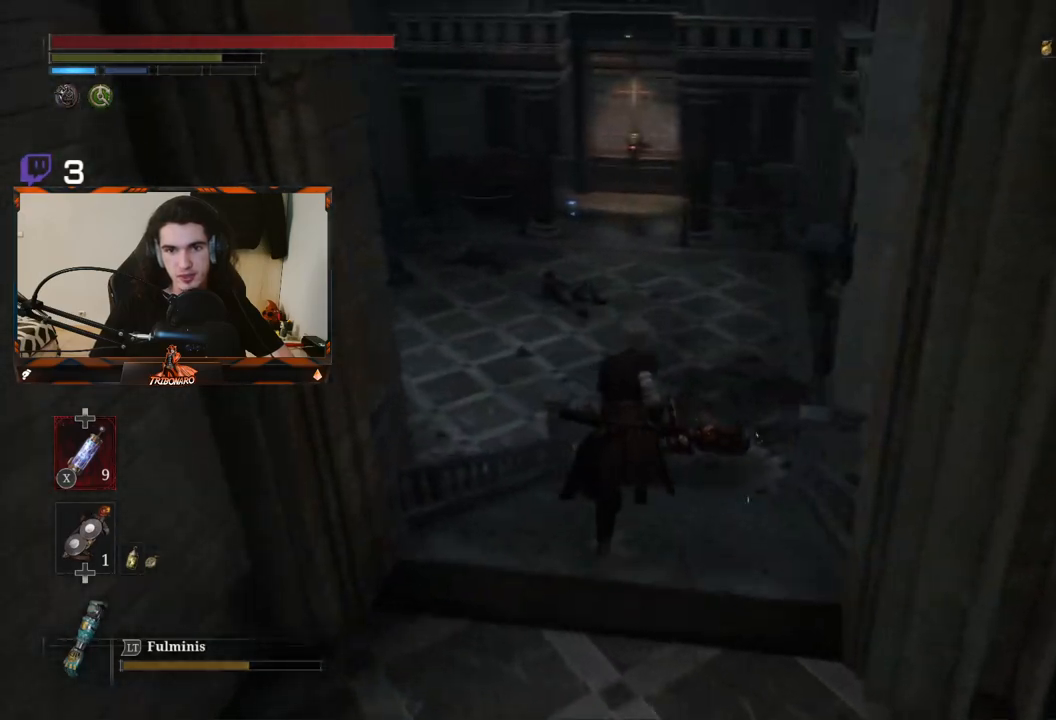
{"buttons": ["B"], "left_stick": "up", "right_stick": "up-left", "events": [[467, "right_stick", "up-left"]]}
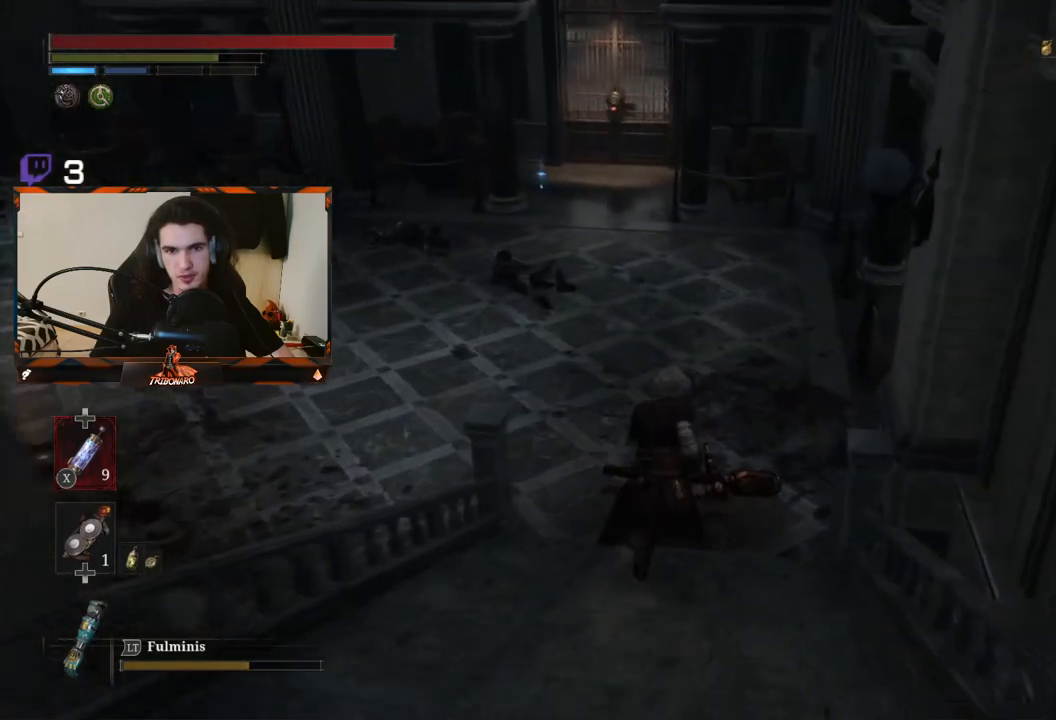
{"buttons": ["B"], "left_stick": "up-right", "right_stick": "up-left", "events": [[250, "left_stick", "up-right"]]}
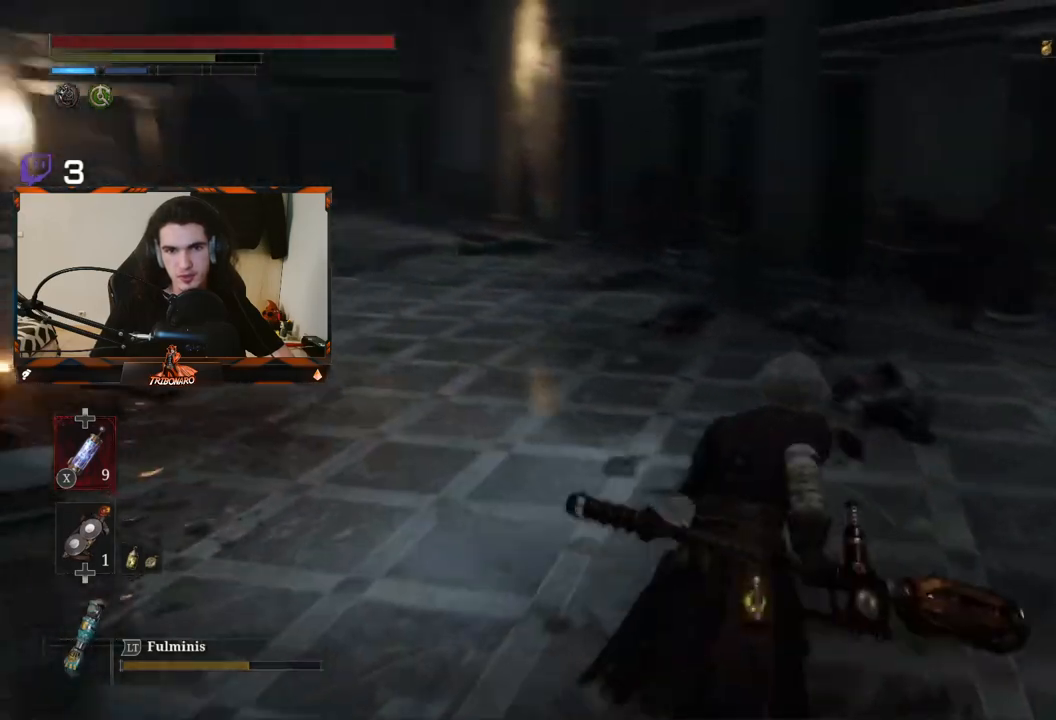
{"buttons": ["B"], "left_stick": "right", "right_stick": "center", "events": [[317, "left_stick", "right"], [383, "right_stick", "center"]]}
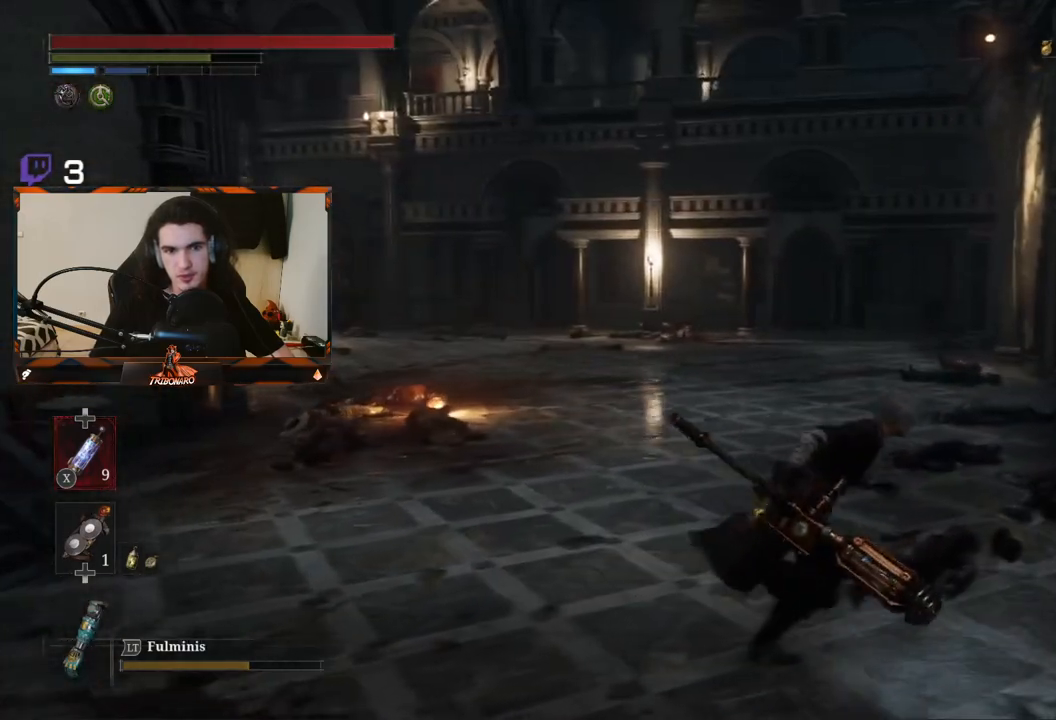
{"buttons": ["B"], "left_stick": "right", "right_stick": "center", "events": [[117, "right_stick", "down"], [250, "right_stick", "center"]]}